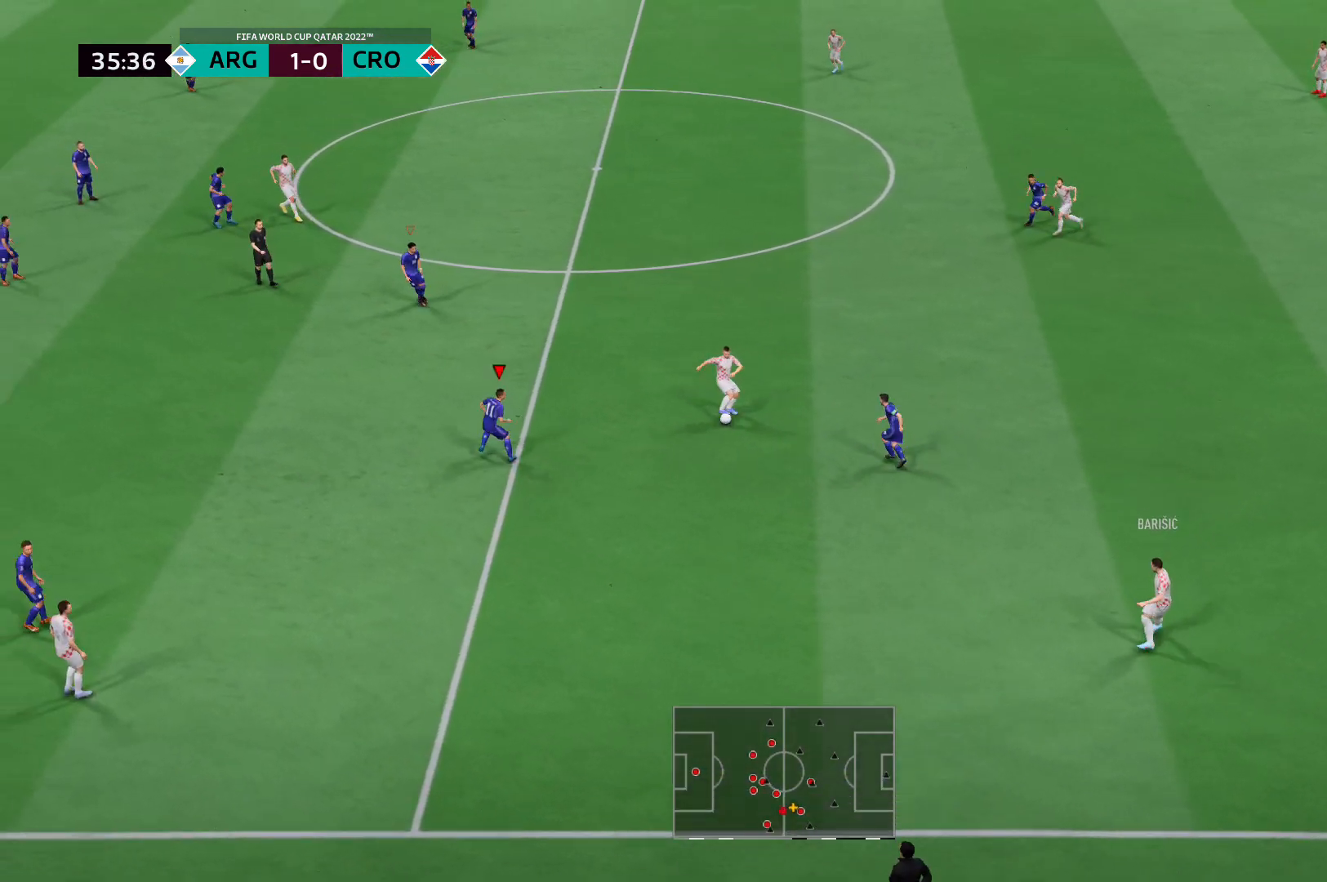
Gameplay with a controller (Xbox layout); each line is a JSON object with the inputs held at the frame after it. "events" lists button and stick changes between this image and that frame as [ms after this image, input, new state], when the widget could be followed in between. Not read: L3 R3.
{"buttons": ["L2", "R2"], "left_stick": "right", "right_stick": "center", "events": [[345, "L2", "up"], [379, "left_stick", "up-right"], [448, "L2", "down"], [483, "left_stick", "right"]]}
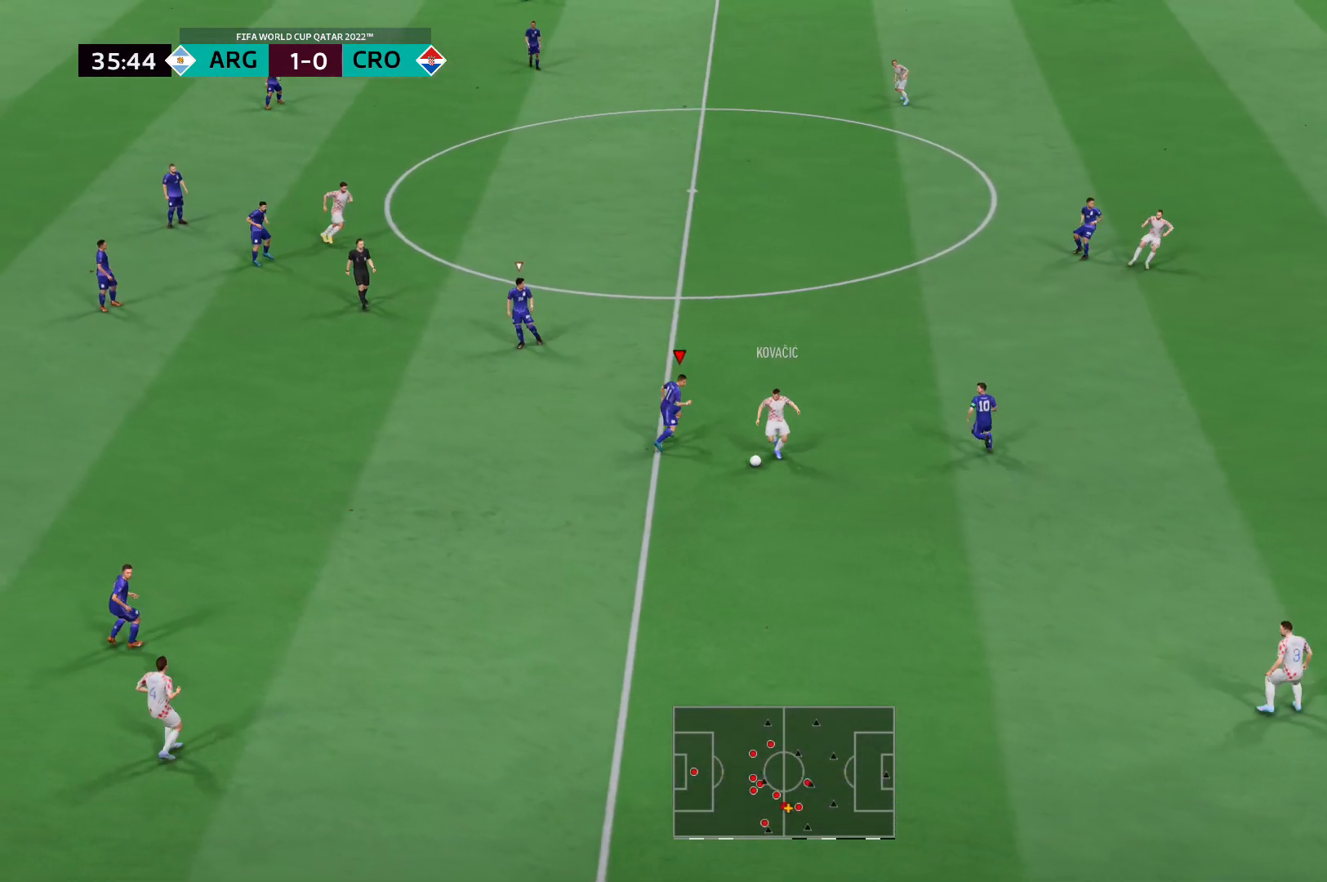
{"buttons": ["L2", "R2"], "left_stick": "down-left", "right_stick": "center", "events": [[69, "left_stick", "down-right"], [276, "left_stick", "down"], [311, "R2", "up"], [414, "R2", "down"], [483, "left_stick", "down-left"]]}
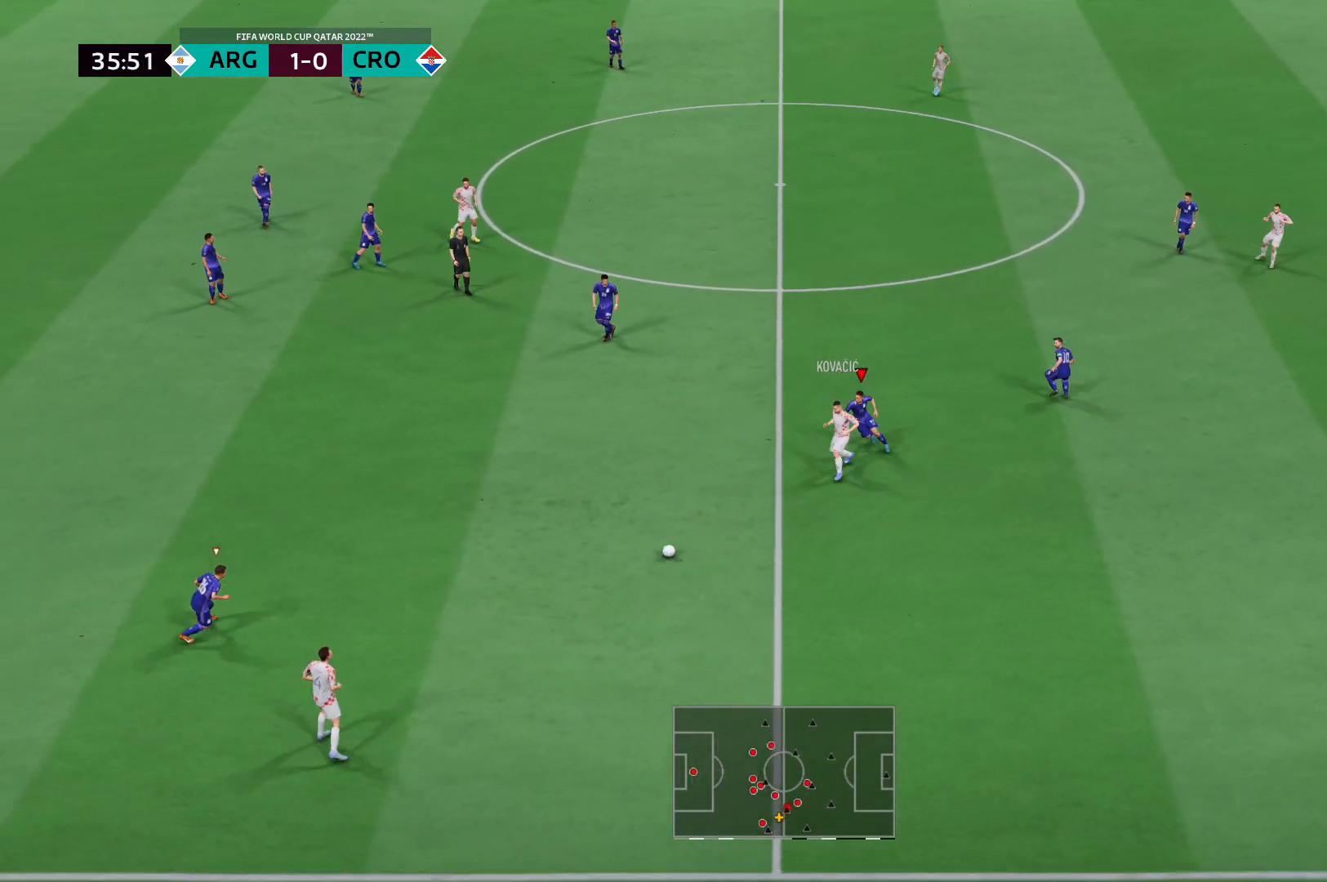
{"buttons": ["L2", "R2"], "left_stick": "right", "right_stick": "center", "events": [[172, "right_stick", "down-left"], [241, "left_stick", "down"], [276, "right_stick", "center"], [448, "left_stick", "right"]]}
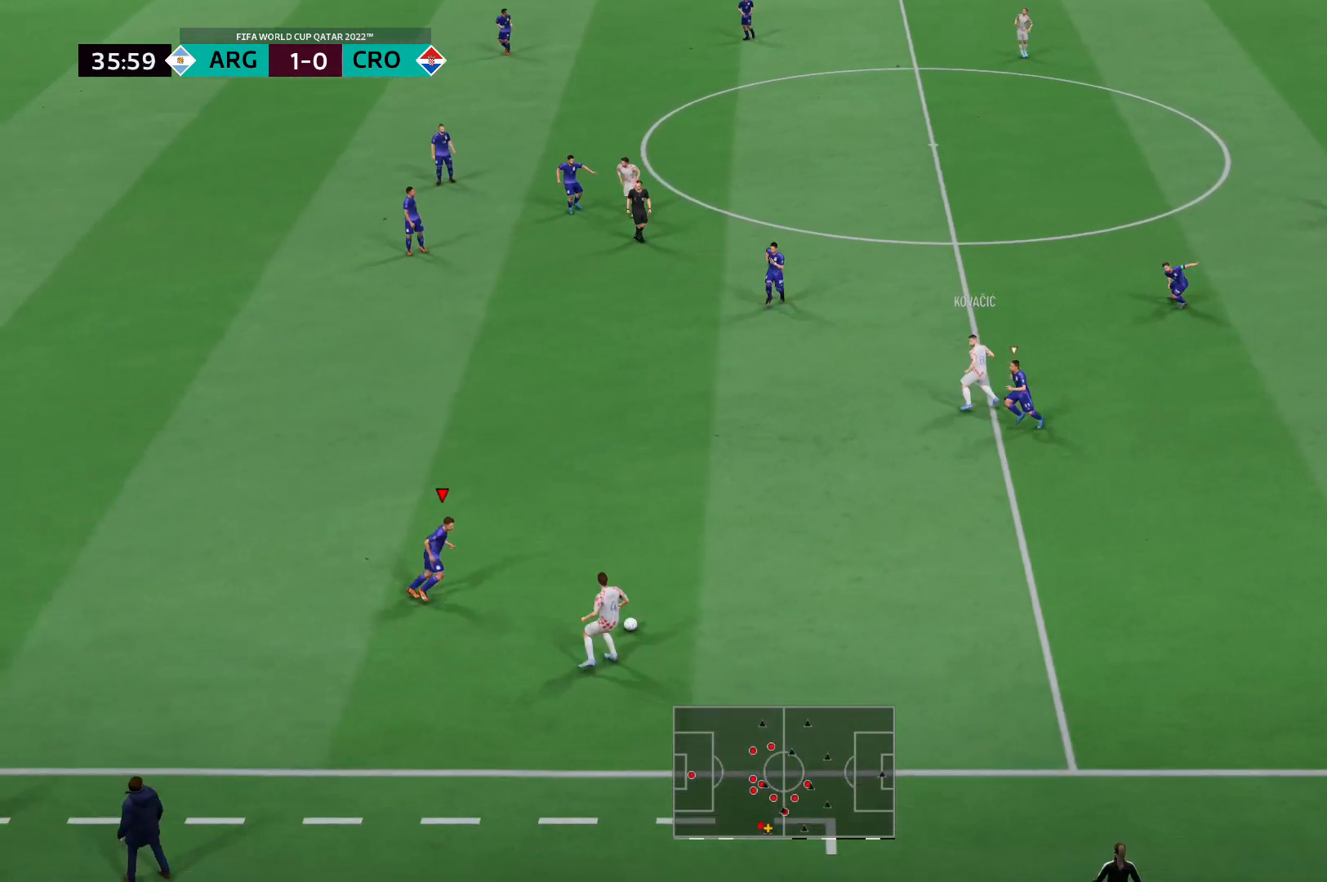
{"buttons": ["L2"], "left_stick": "down", "right_stick": "center", "events": [[380, "R2", "up"], [449, "left_stick", "down"]]}
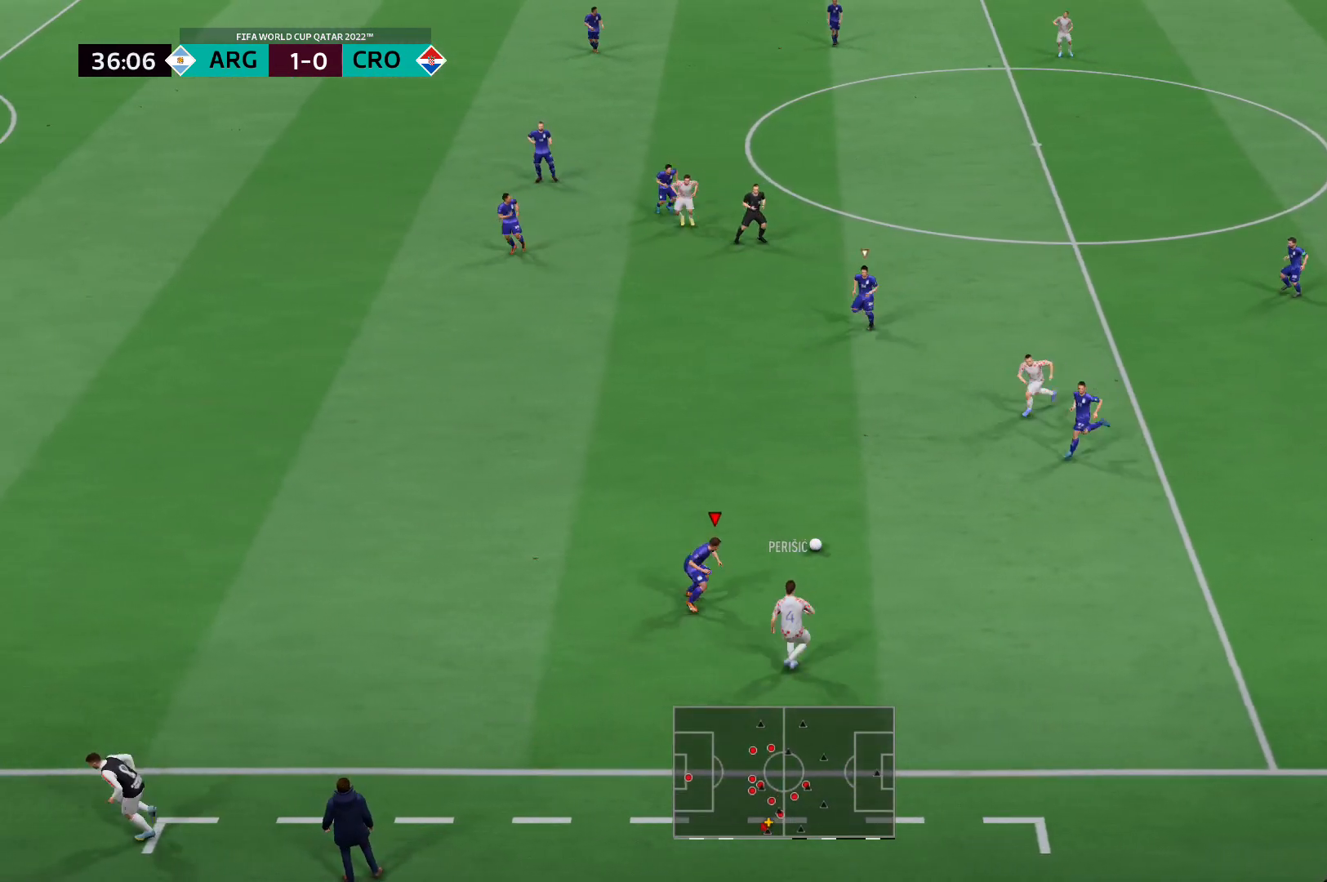
{"buttons": ["L2", "R2"], "left_stick": "down-left", "right_stick": "center", "events": [[172, "left_stick", "left"], [310, "right_stick", "up-right"], [345, "R2", "down"], [414, "left_stick", "down-left"], [414, "right_stick", "center"]]}
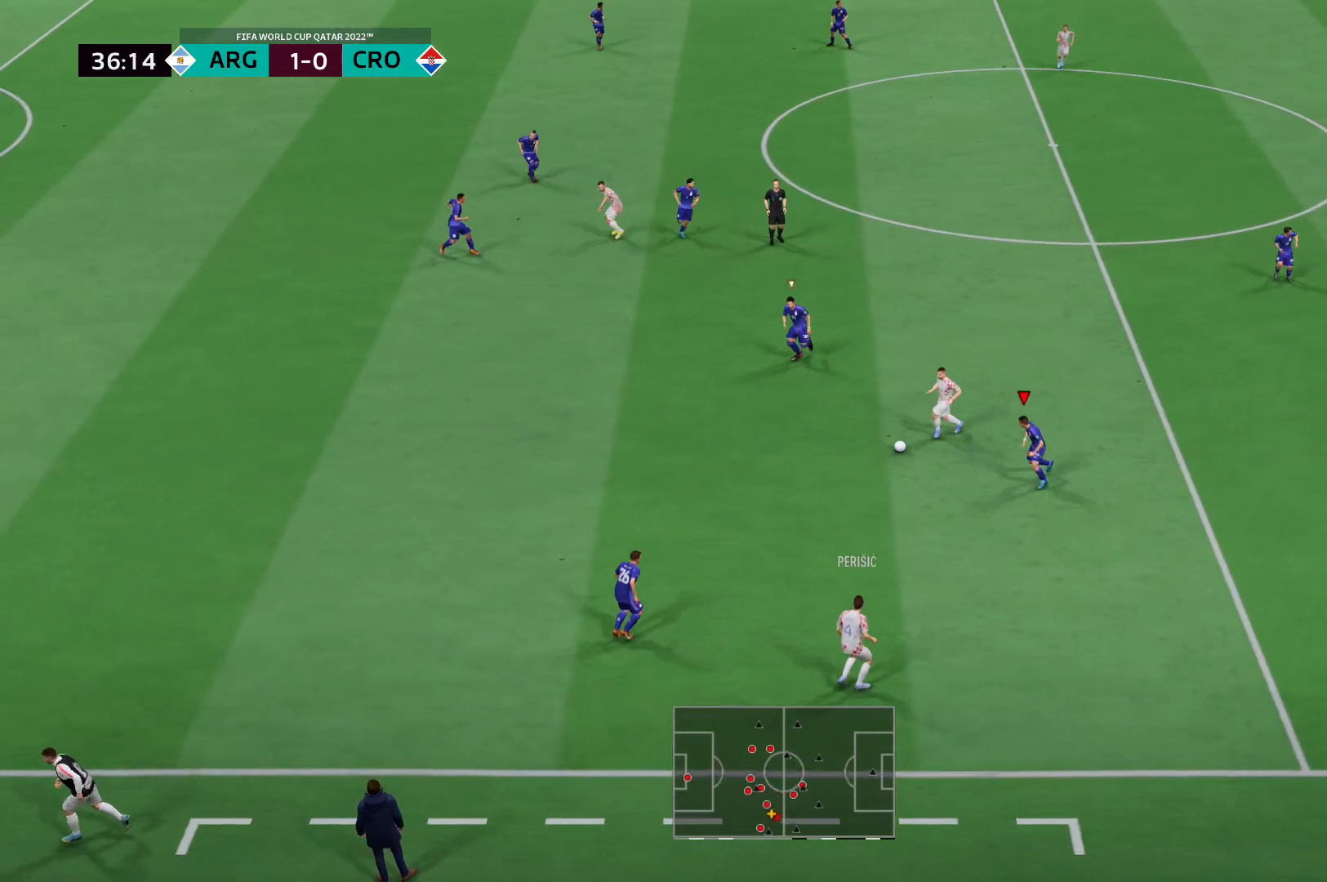
{"buttons": ["R2"], "left_stick": "down-left", "right_stick": "center", "events": [[242, "left_stick", "down"], [345, "L2", "up"], [380, "left_stick", "down-left"]]}
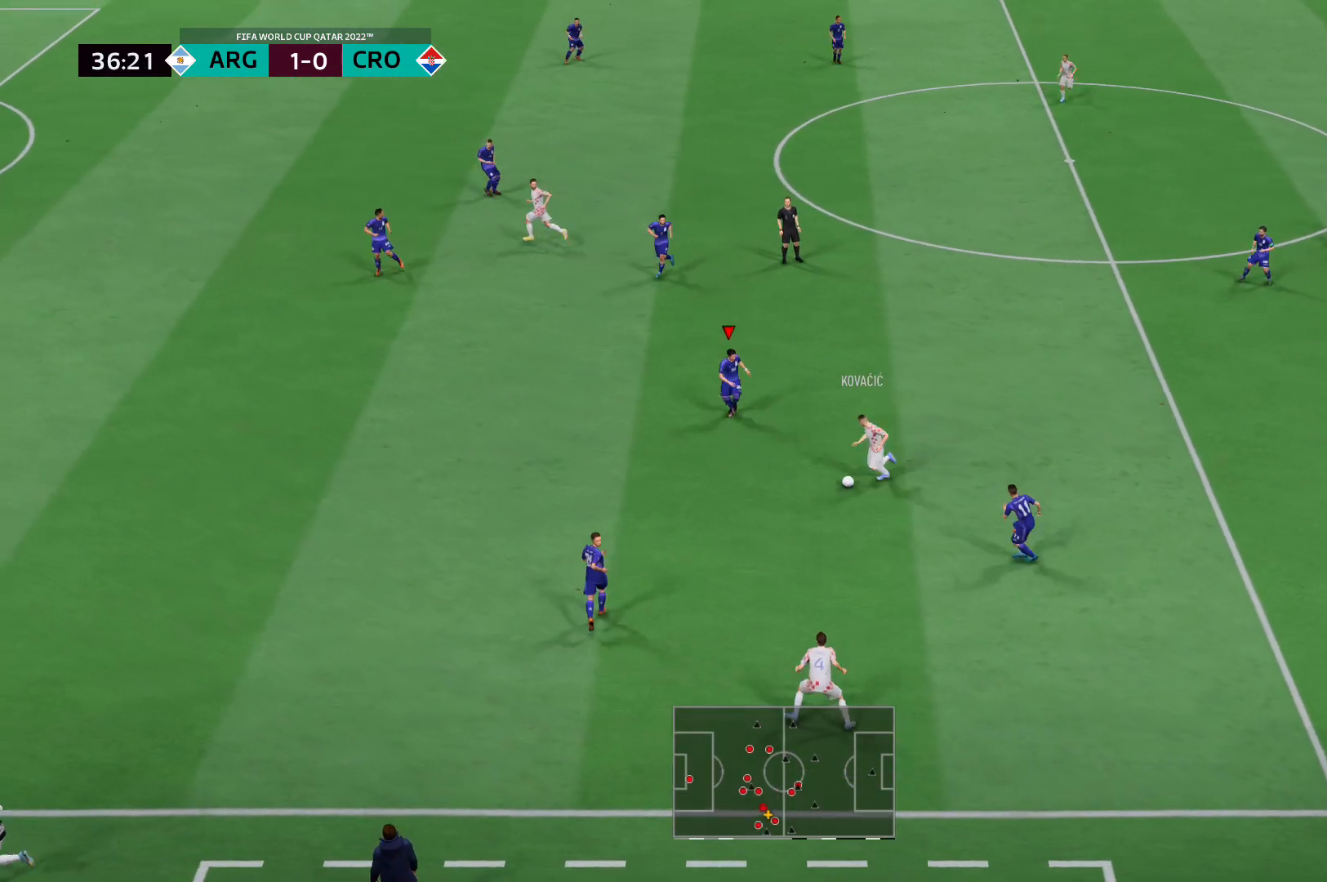
{"buttons": ["L2", "R2"], "left_stick": "down", "right_stick": "center", "events": [[207, "L2", "down"], [310, "left_stick", "down"]]}
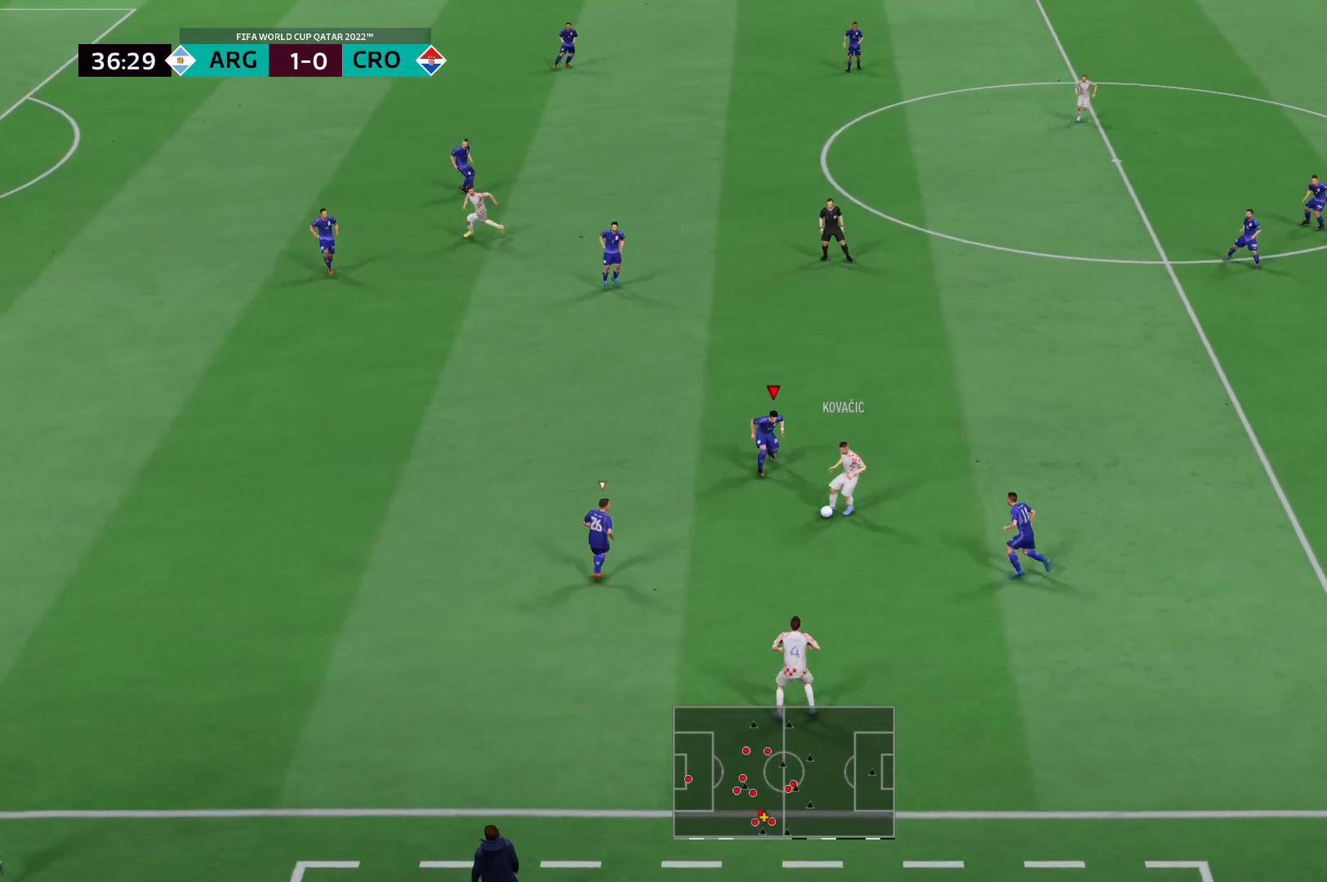
{"buttons": ["L2", "R2"], "left_stick": "down-left", "right_stick": "center", "events": [[380, "left_stick", "down-left"]]}
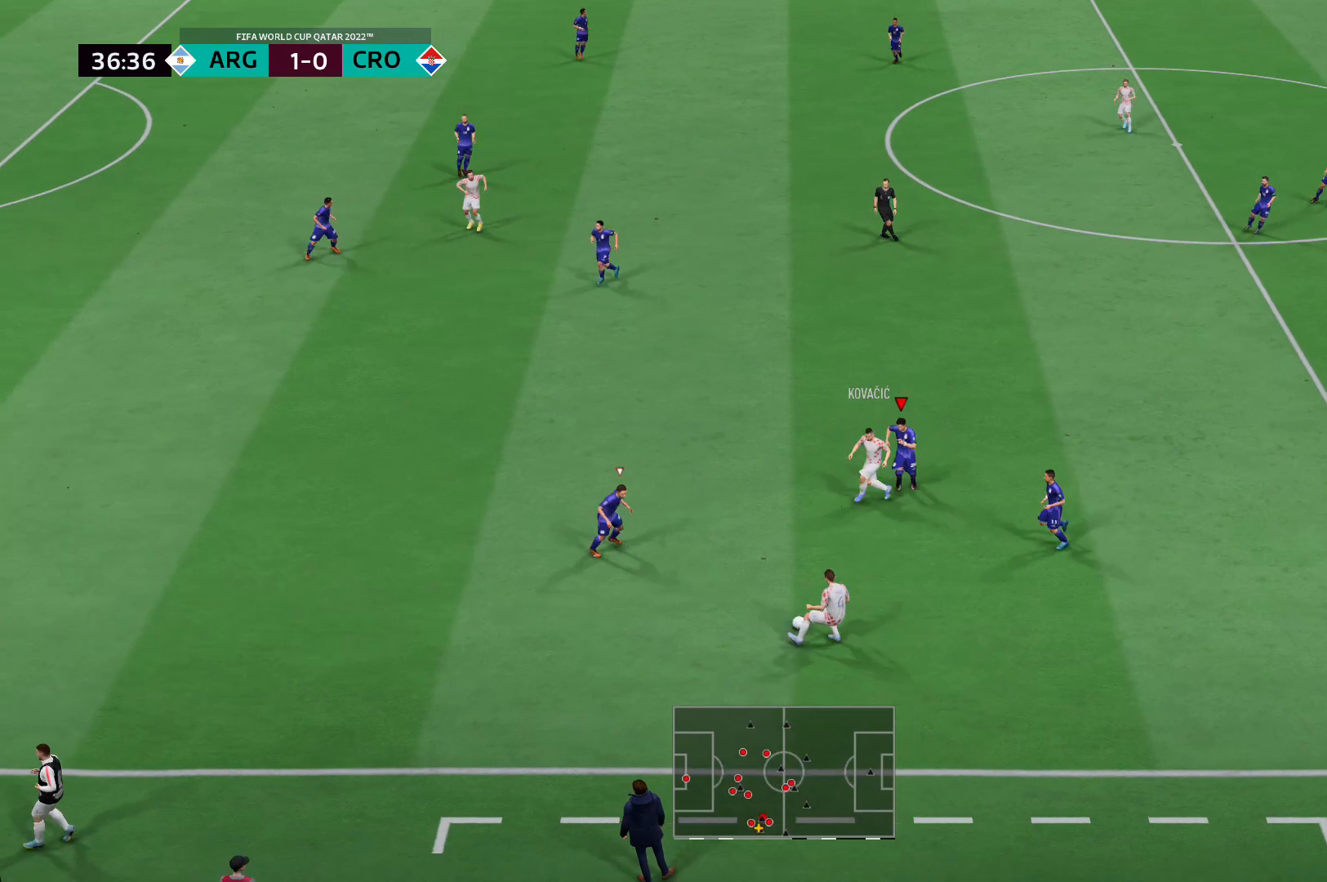
{"buttons": ["L2", "R2"], "left_stick": "down-right", "right_stick": "center", "events": [[34, "right_stick", "down-left"], [172, "right_stick", "center"], [241, "left_stick", "down"], [448, "left_stick", "down-right"]]}
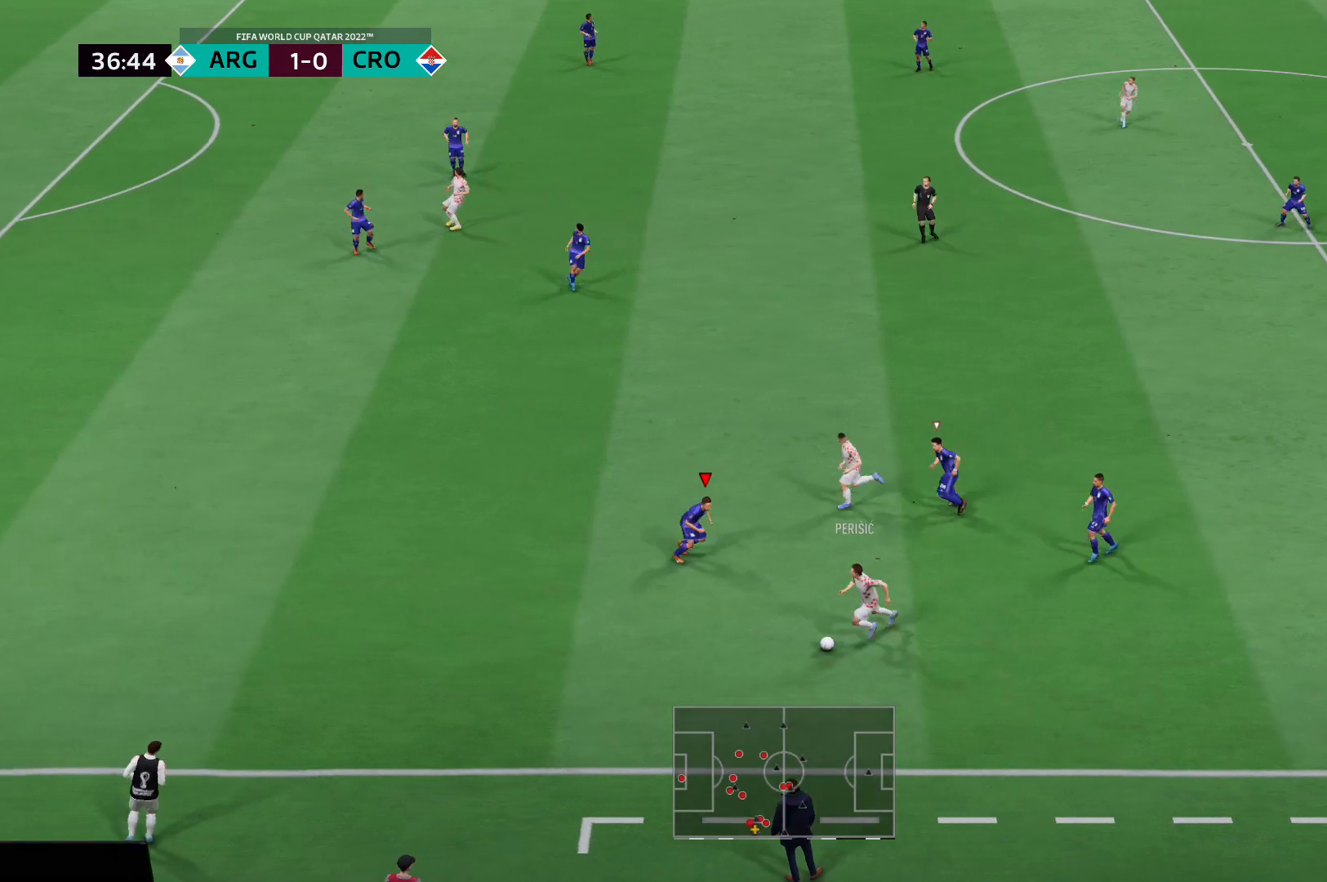
{"buttons": ["L2", "R2"], "left_stick": "down-left", "right_stick": "center", "events": [[35, "left_stick", "right"], [69, "R2", "up"], [242, "left_stick", "down"], [380, "R2", "down"], [380, "left_stick", "down-left"]]}
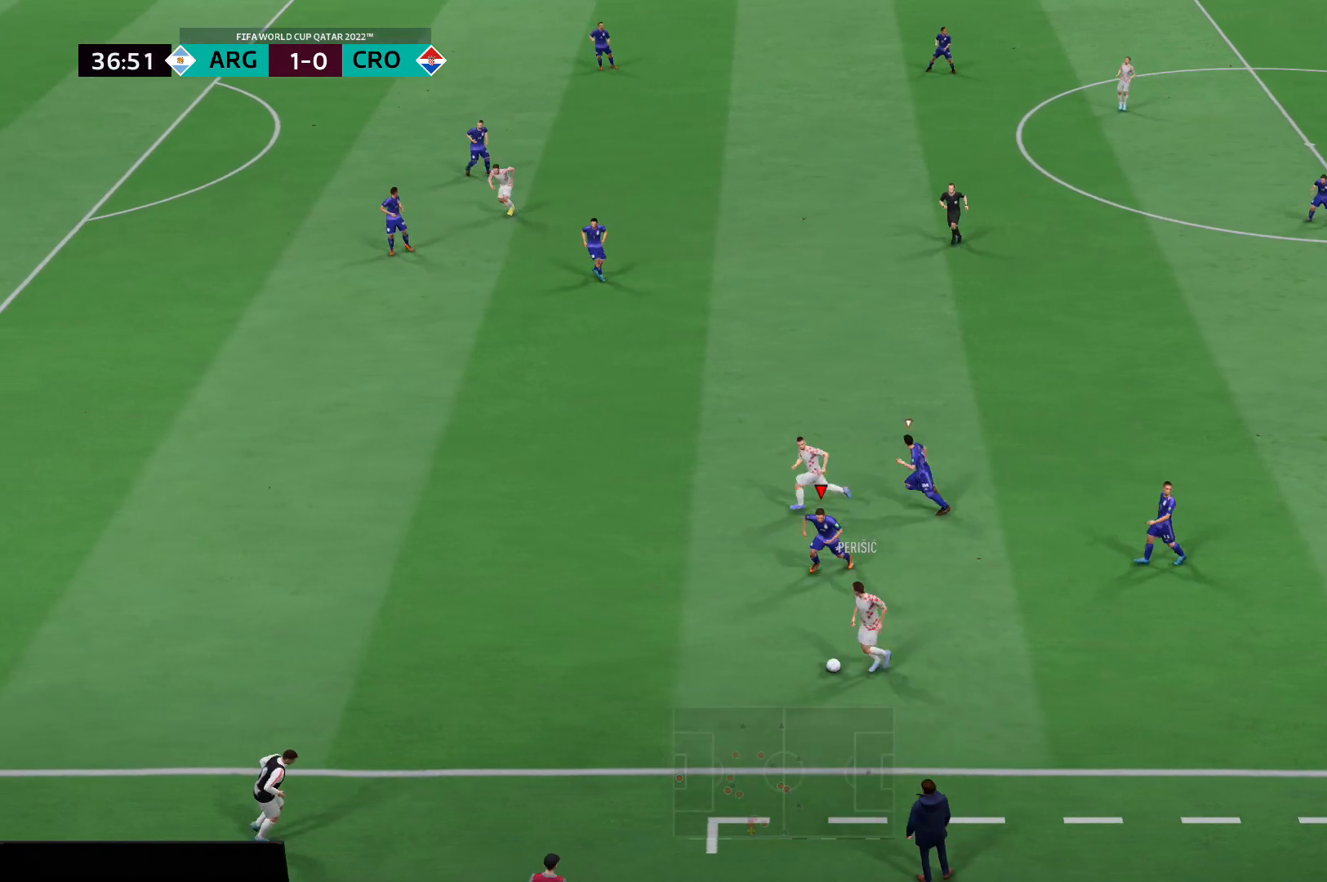
{"buttons": ["R2"], "left_stick": "down-left", "right_stick": "center", "events": [[207, "L2", "up"]]}
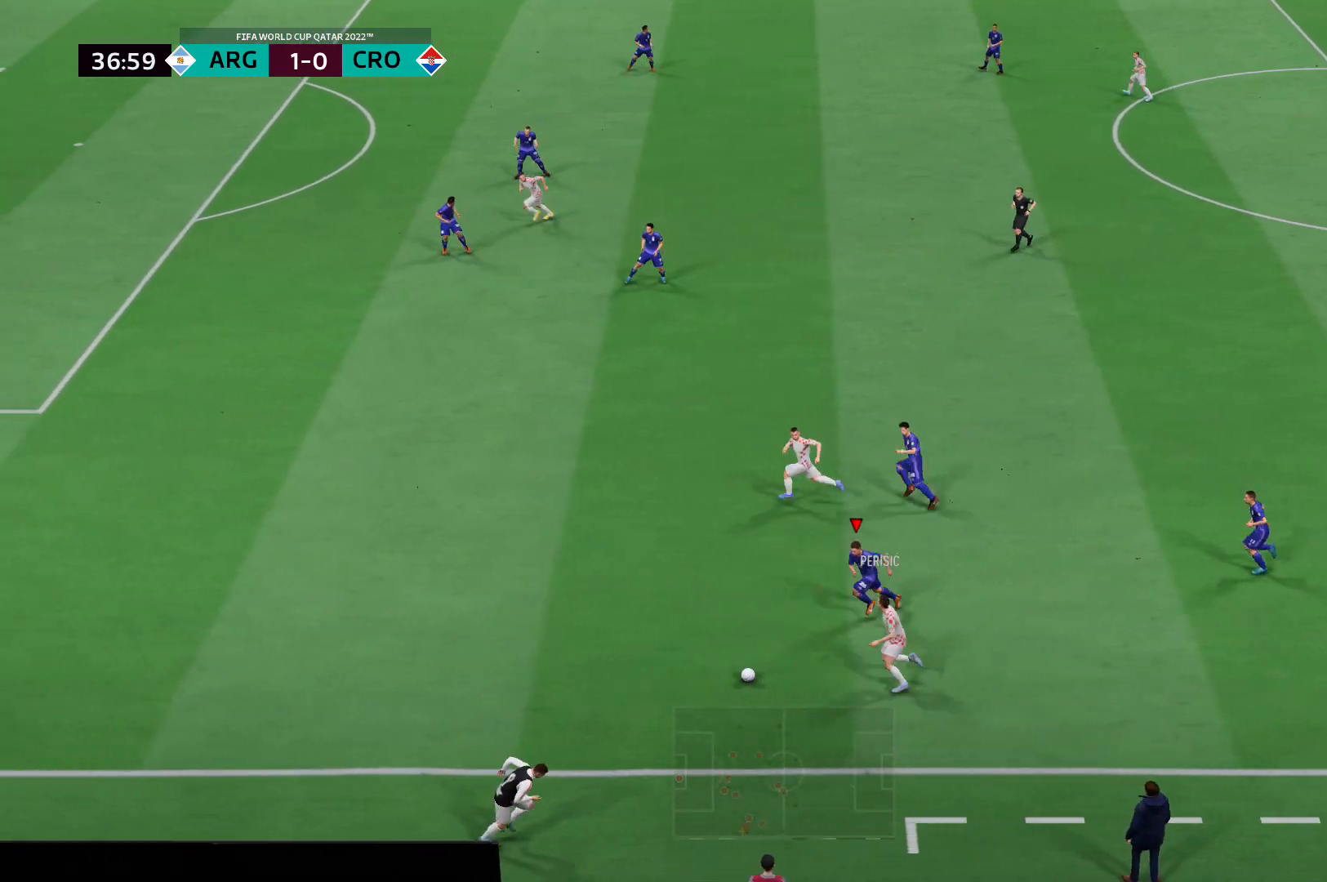
{"buttons": ["R2"], "left_stick": "left", "right_stick": "center", "events": [[138, "left_stick", "left"]]}
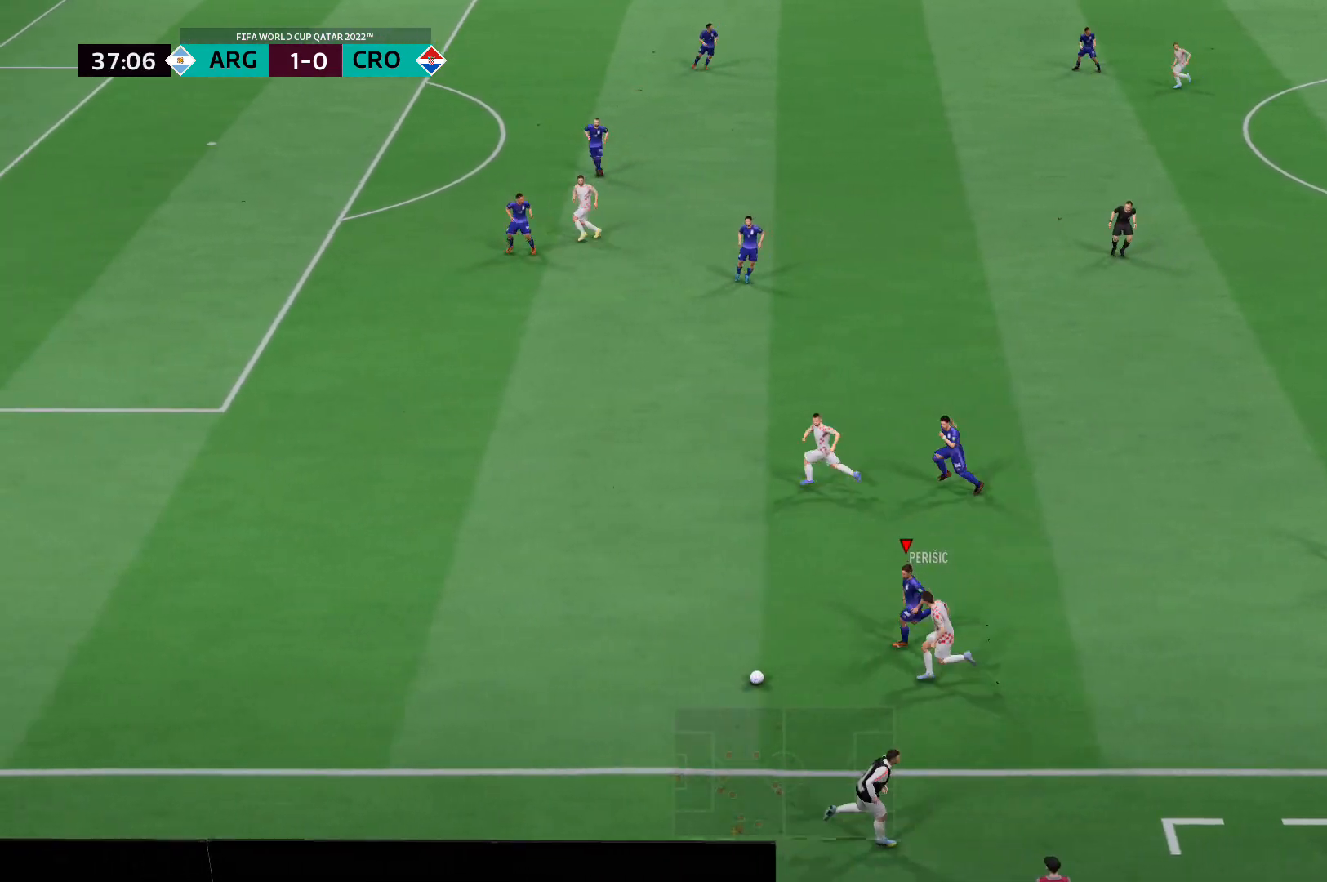
{"buttons": ["L2", "R2"], "left_stick": "left", "right_stick": "center", "events": [[517, "L2", "down"]]}
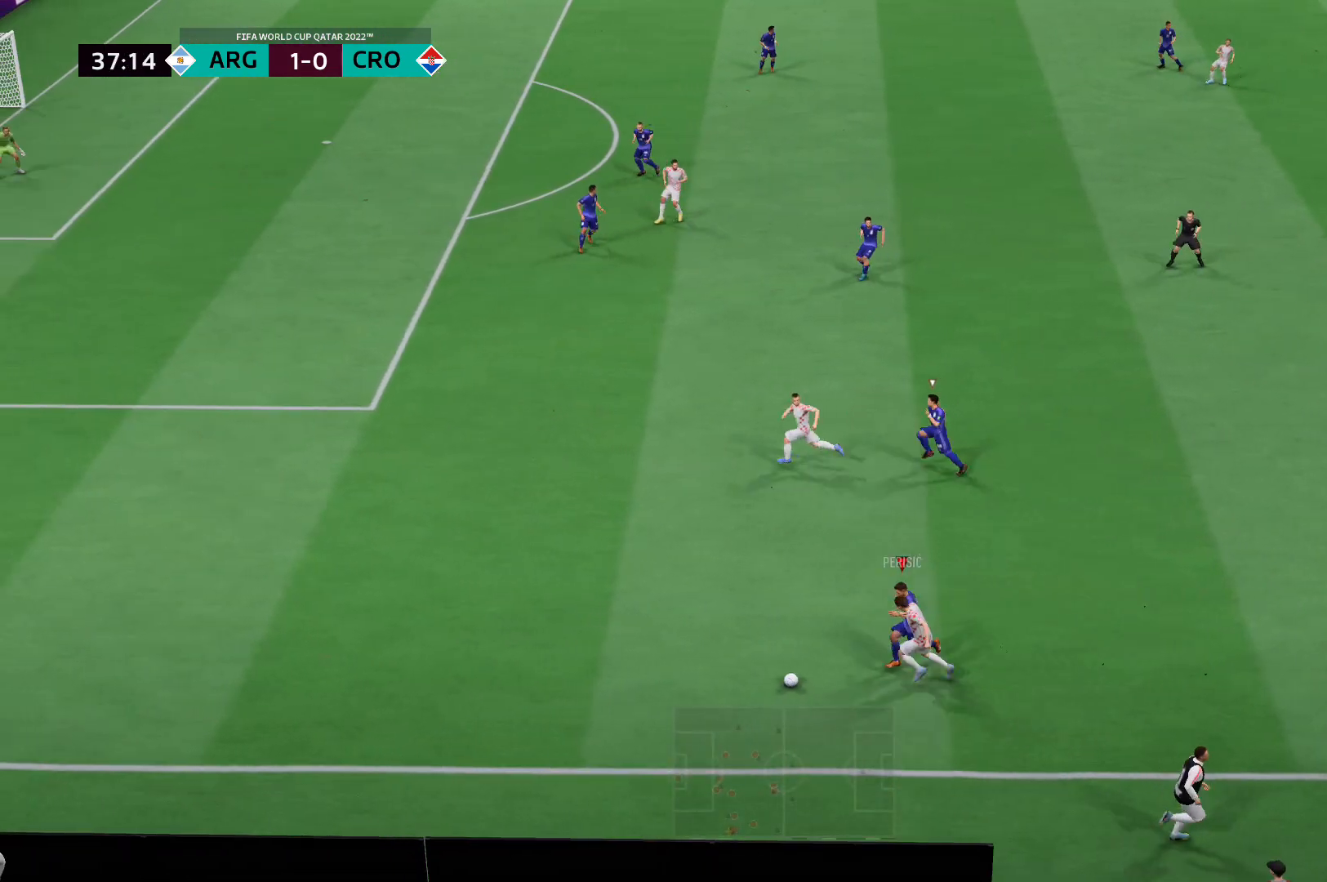
{"buttons": ["L2", "R2"], "left_stick": "left", "right_stick": "center", "events": []}
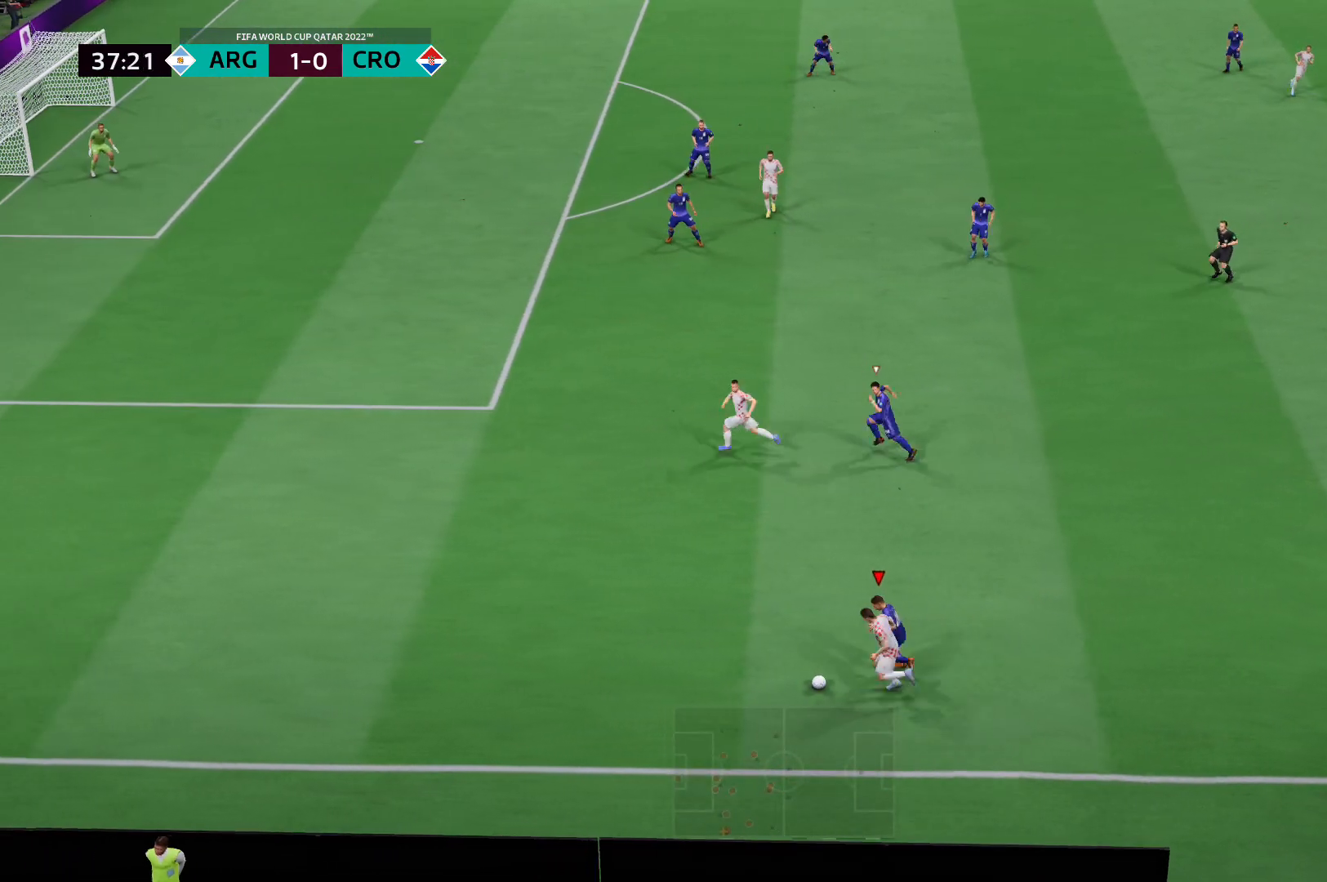
{"buttons": ["R2"], "left_stick": "left", "right_stick": "center", "events": [[241, "L2", "up"]]}
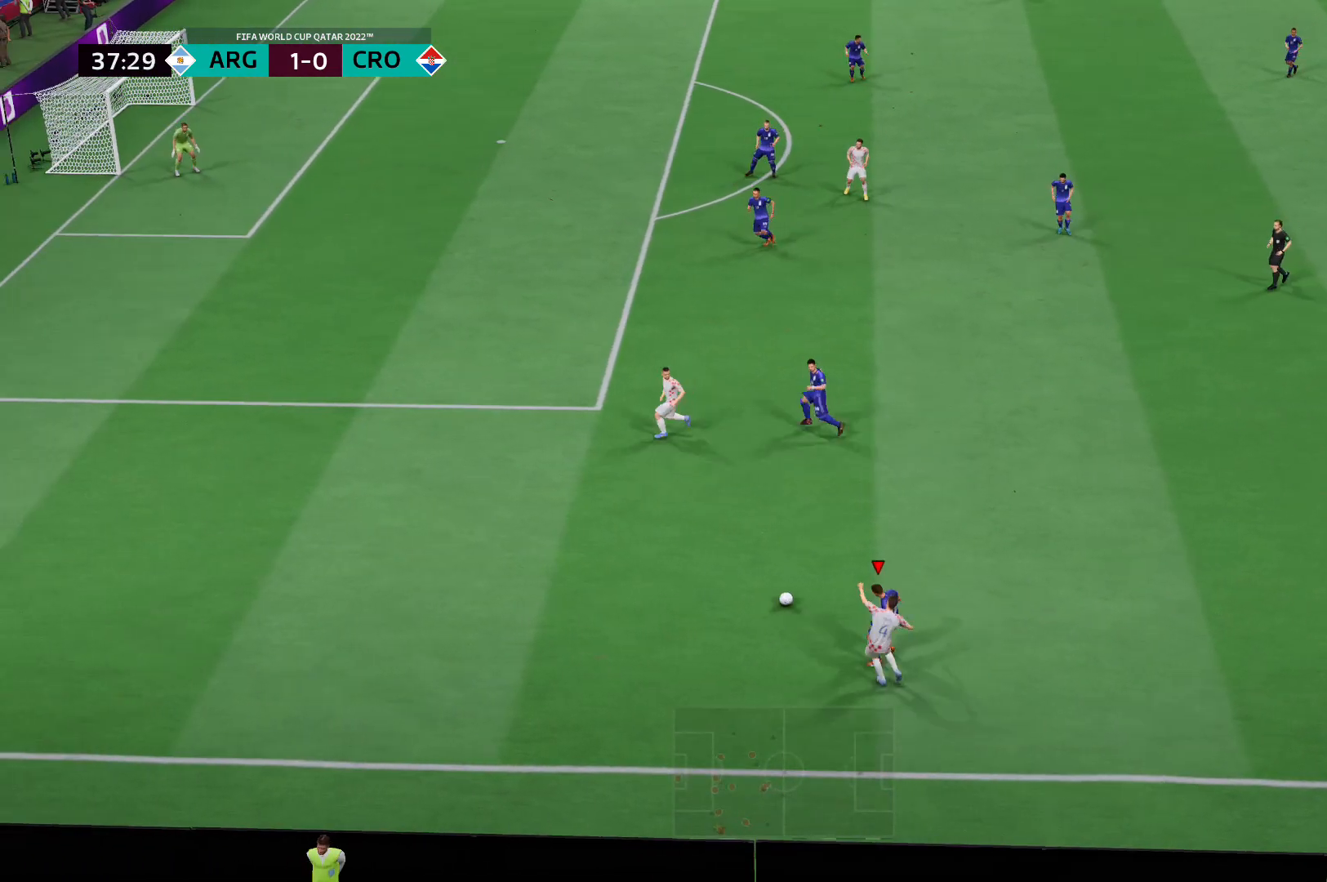
{"buttons": ["R2"], "left_stick": "down-left", "right_stick": "center", "events": [[35, "L2", "down"], [242, "L2", "up"], [380, "left_stick", "down-left"]]}
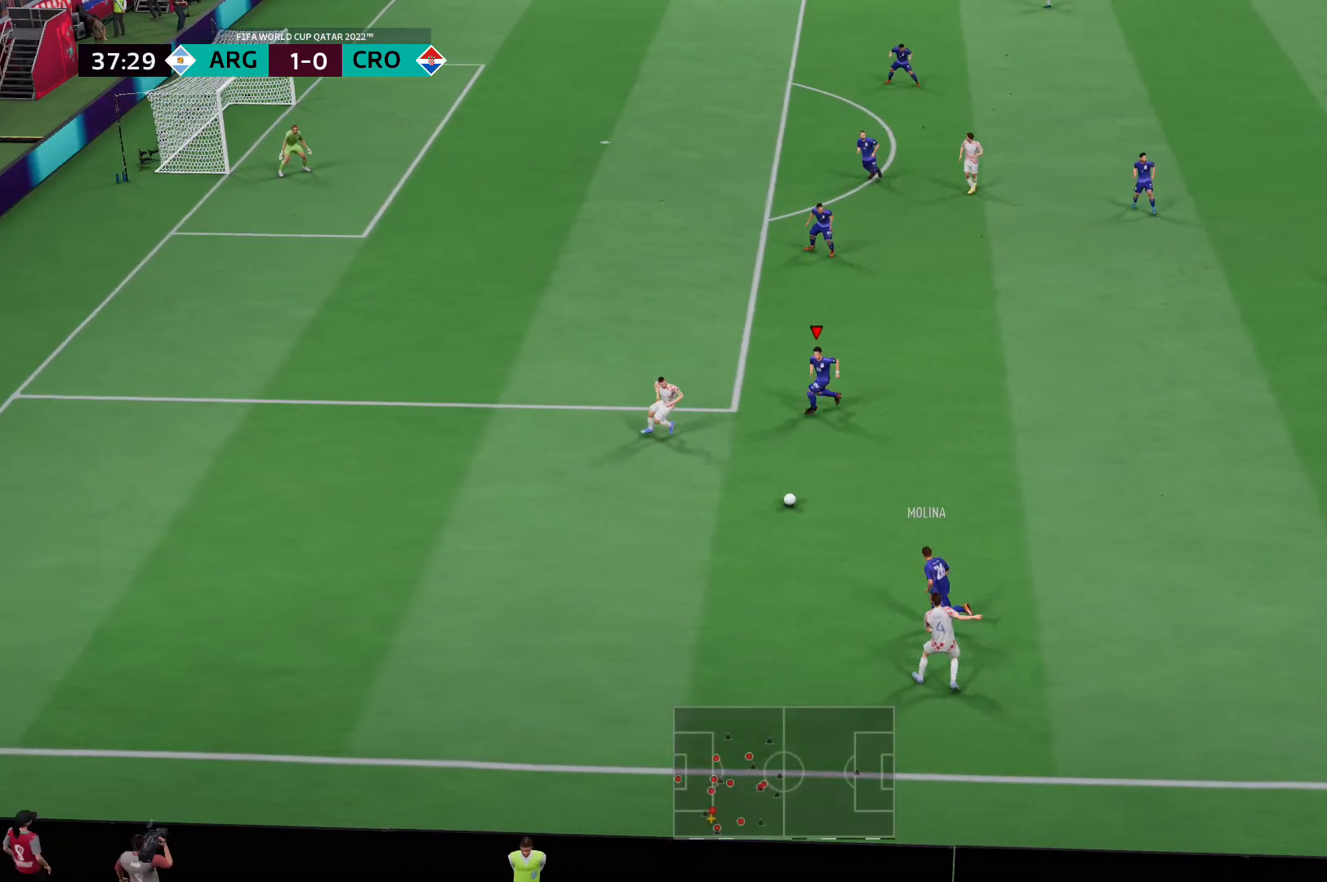
{"buttons": ["L2"], "left_stick": "down-left", "right_stick": "center", "events": [[34, "L2", "down"], [103, "R2", "up"], [310, "X", "down"], [379, "L2", "up"], [414, "X", "up"], [517, "L2", "down"]]}
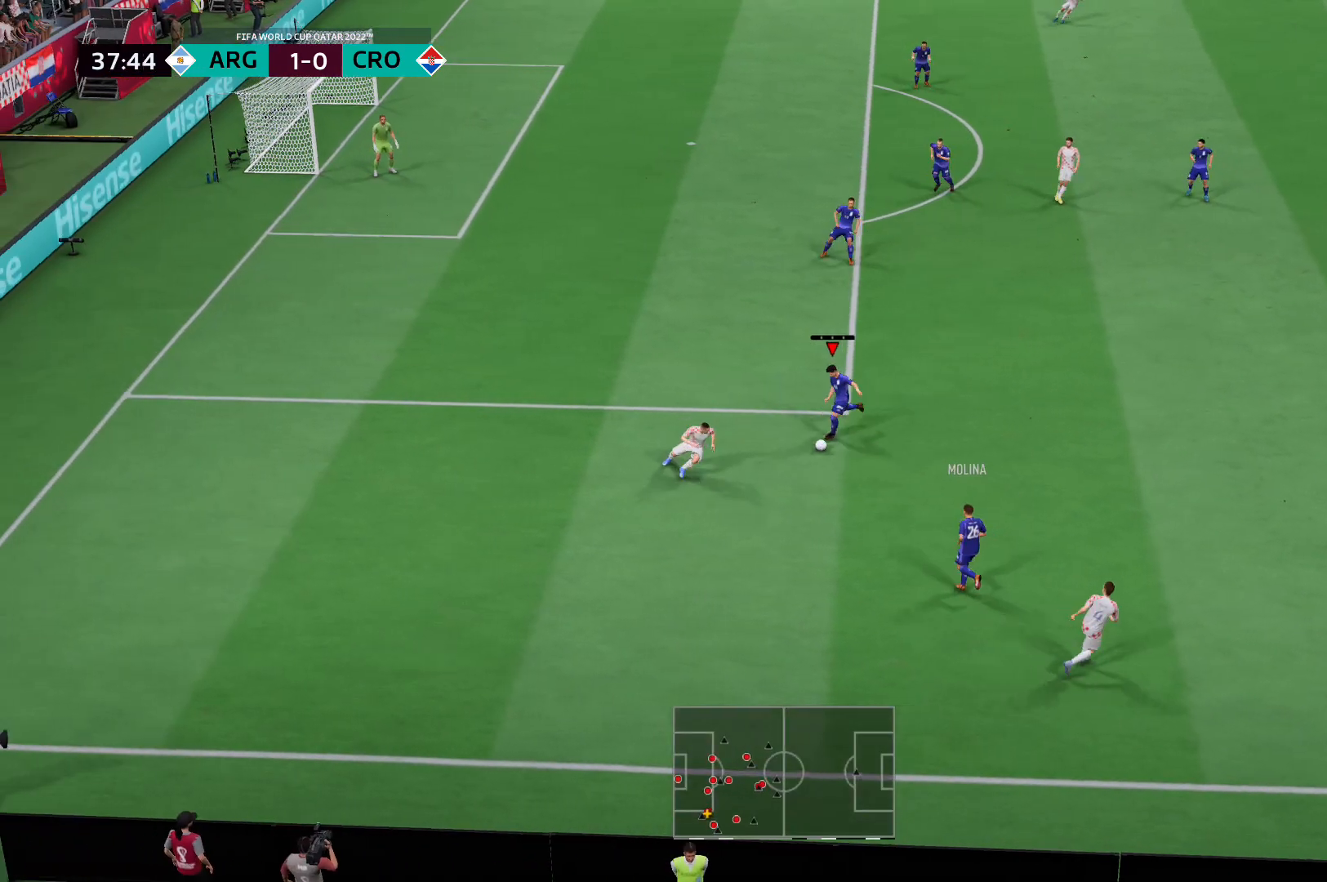
{"buttons": ["L2"], "left_stick": "right", "right_stick": "center", "events": [[35, "A", "down"], [35, "left_stick", "down-right"], [138, "A", "up"], [138, "left_stick", "right"]]}
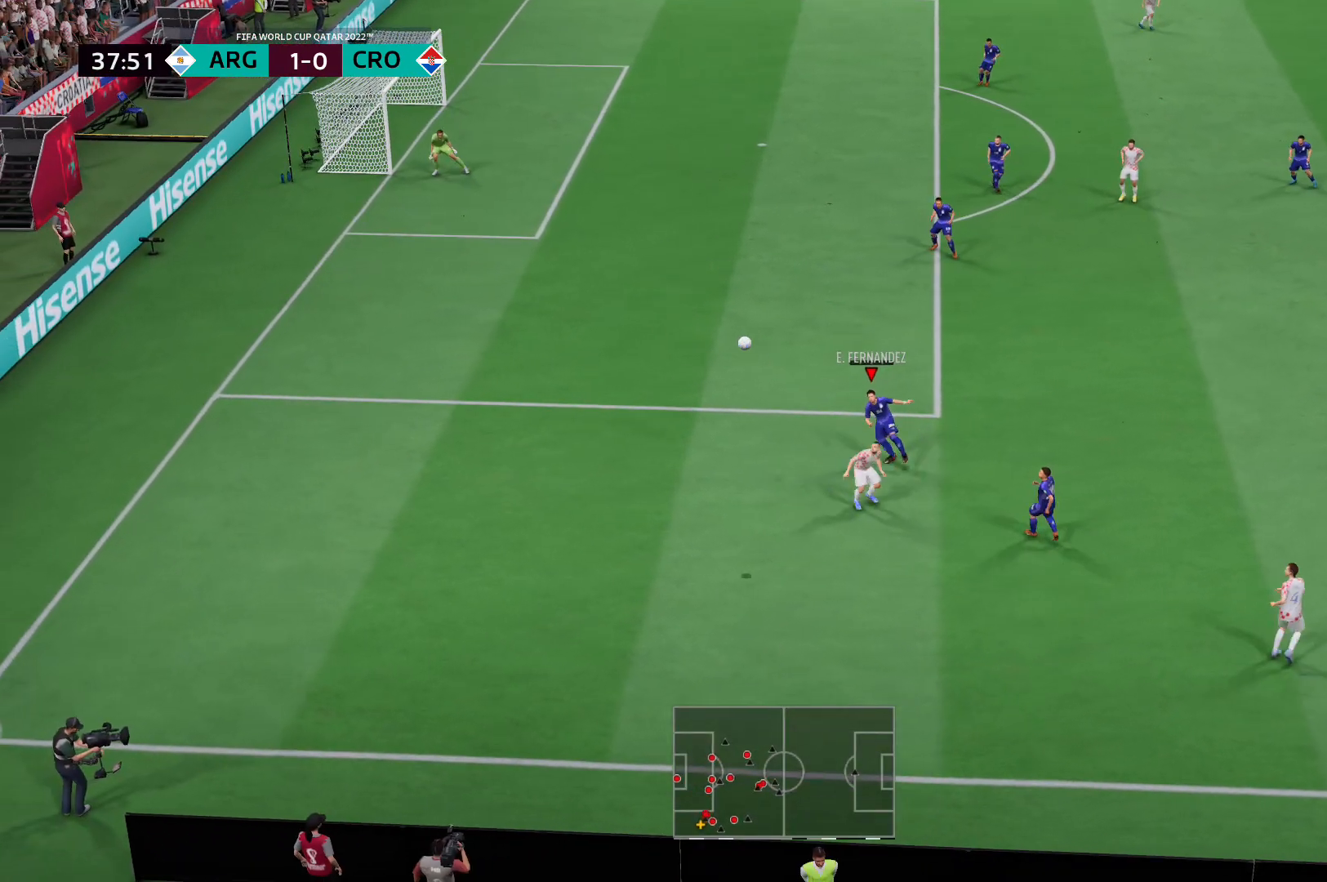
{"buttons": [], "left_stick": "center", "right_stick": "center", "events": [[103, "left_stick", "center"], [138, "L2", "up"]]}
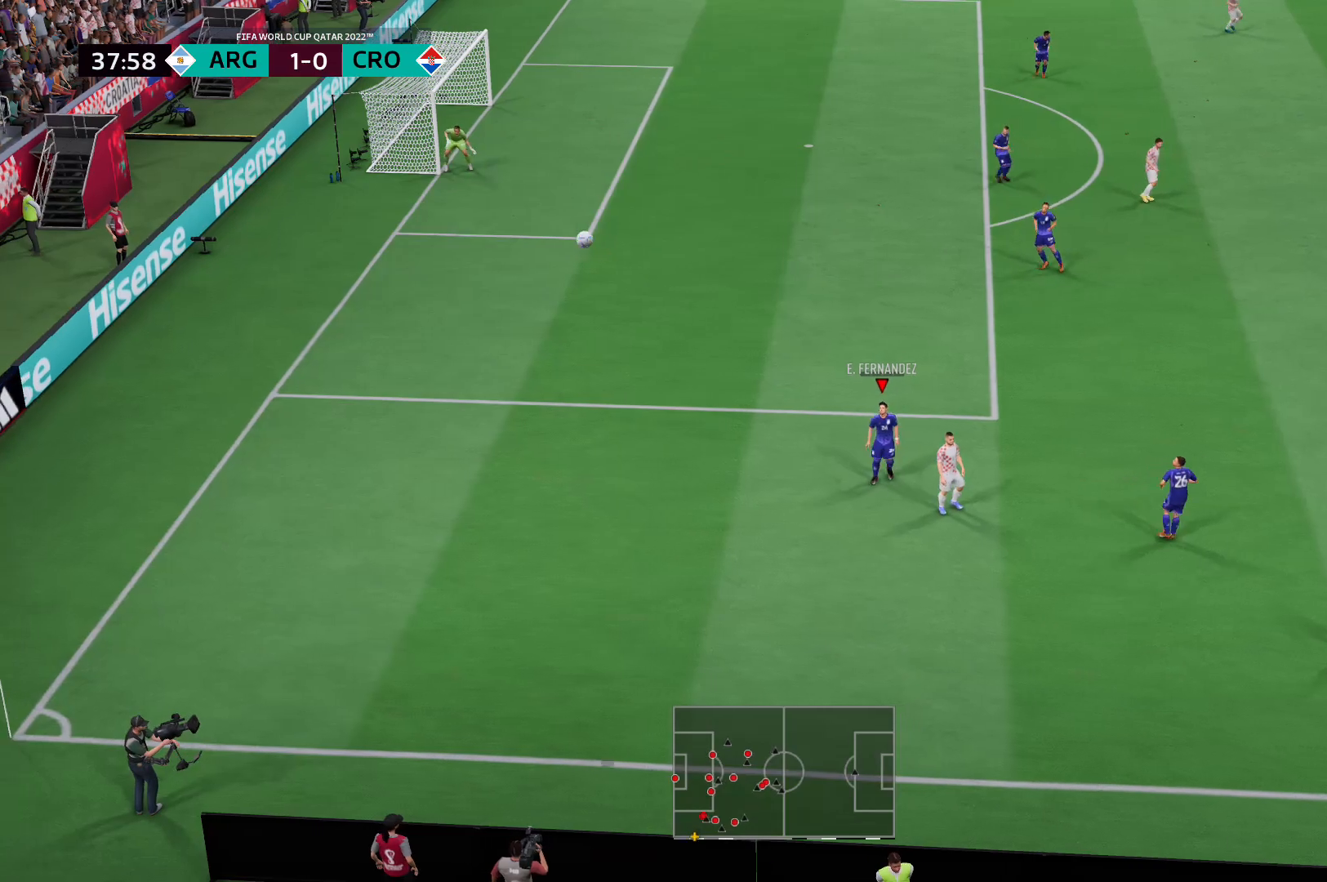
{"buttons": [], "left_stick": "center", "right_stick": "center", "events": []}
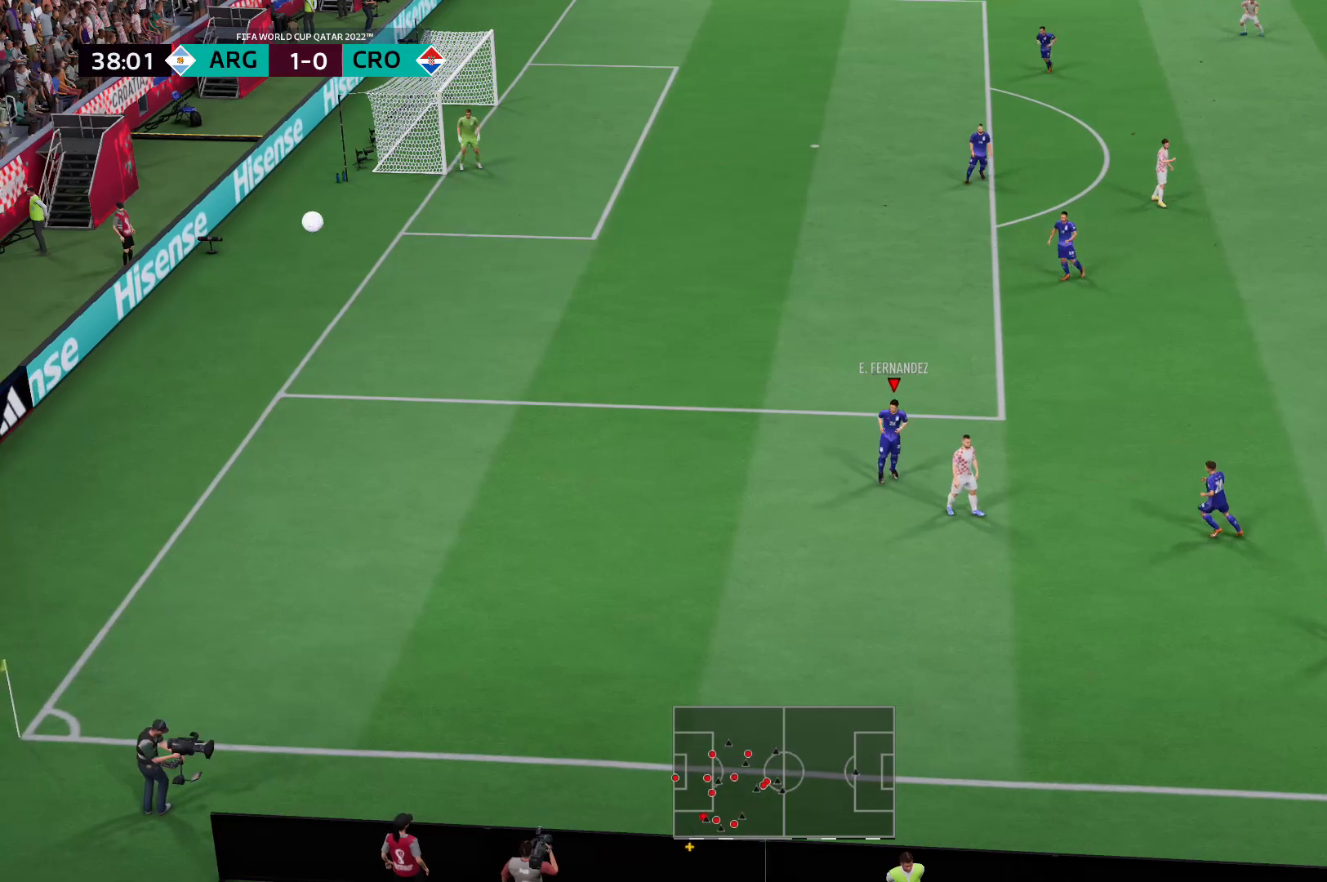
{"buttons": [], "left_stick": "center", "right_stick": "center", "events": []}
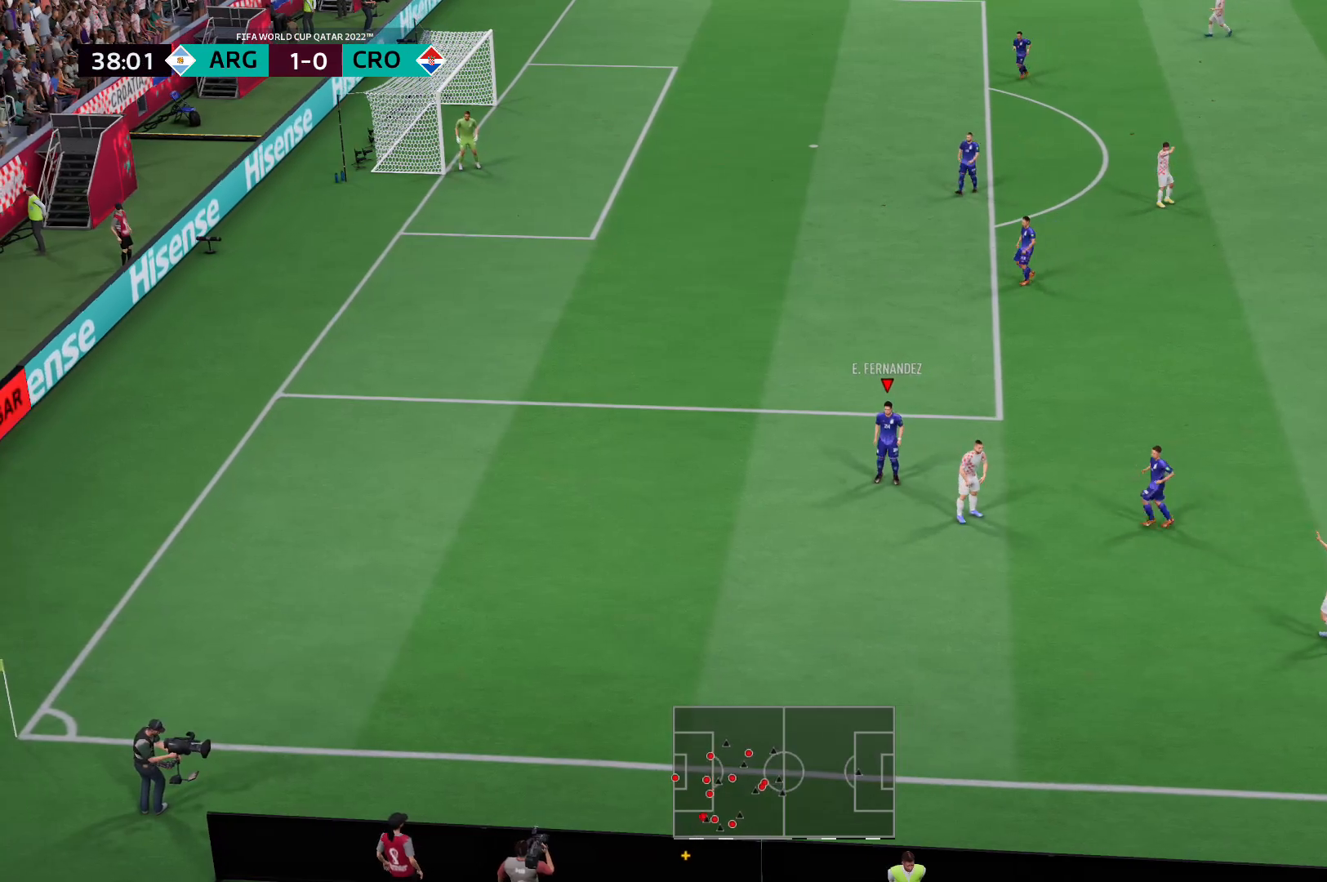
{"buttons": [], "left_stick": "center", "right_stick": "center", "events": []}